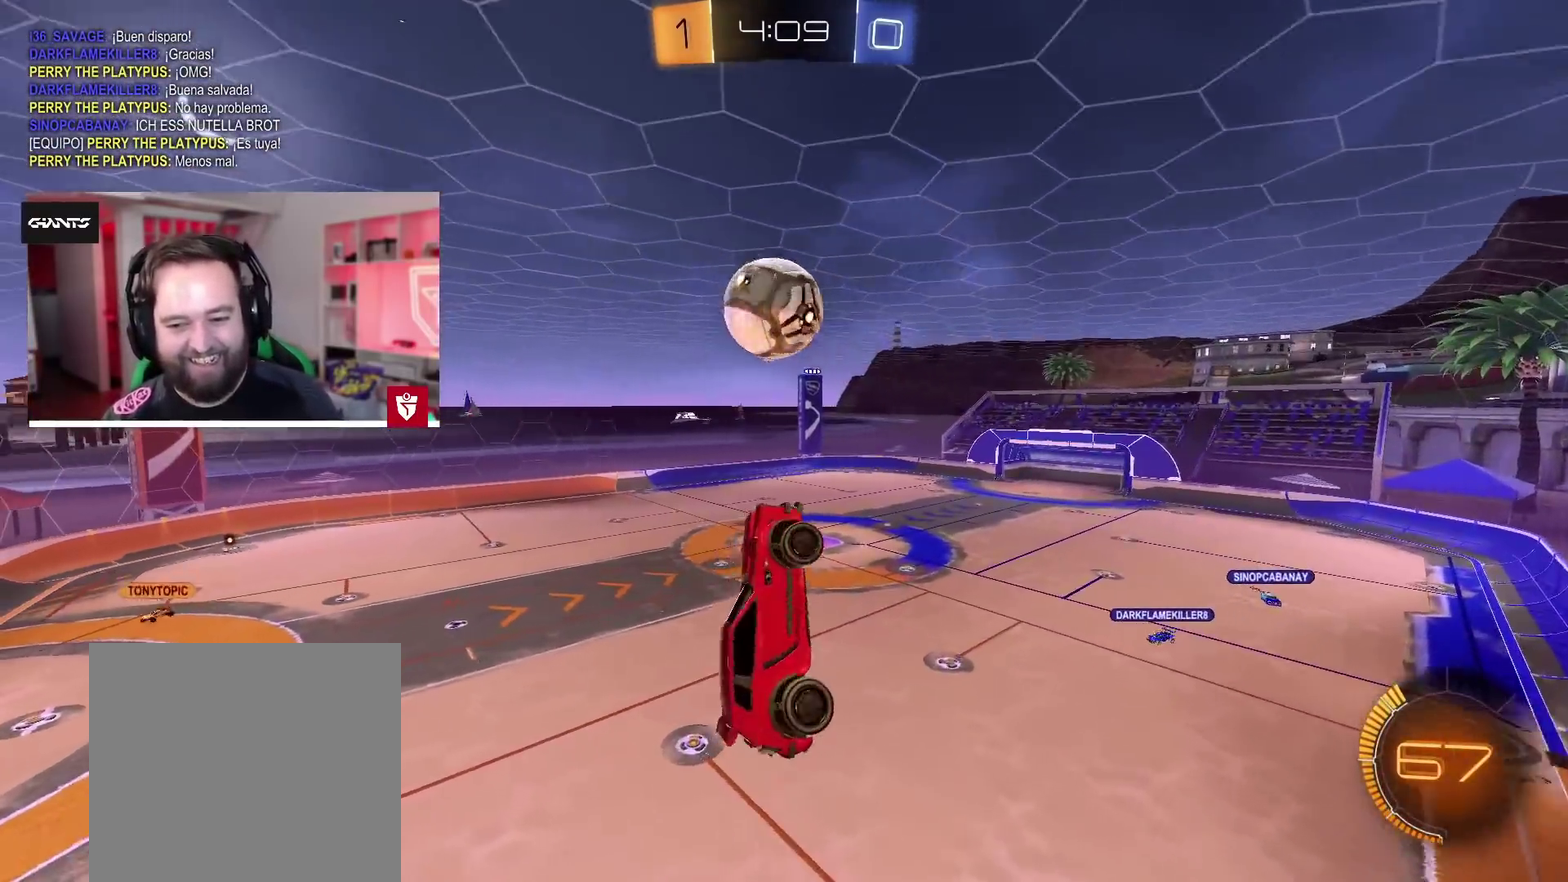
Gameplay with a controller (PlayStation layout); each line is a JSON object with the inputs held at the frame after it. "events" lists button and stick changes between this image and that frame as [ms after this image, input, new state], when the widget could be followed in between.
{"buttons": ["R2"], "left_stick": "center", "right_stick": "center", "events": [[150, "L1", "up"], [217, "left_stick", "center"], [400, "R2", "down"]]}
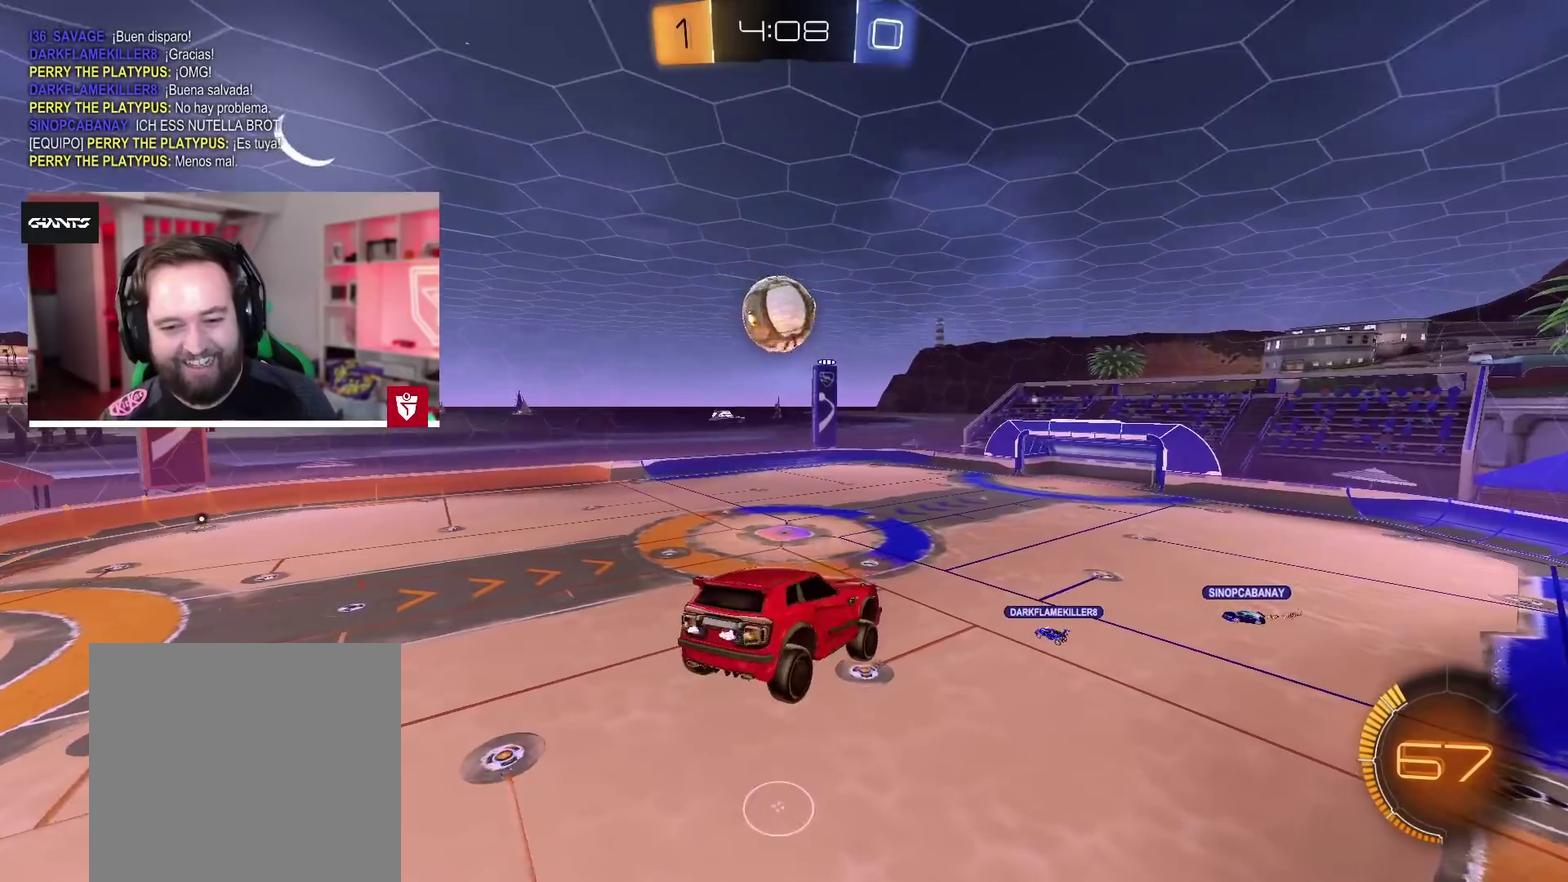
{"buttons": ["R2"], "left_stick": "center", "right_stick": "center", "events": [[233, "left_stick", "down"], [350, "left_stick", "center"]]}
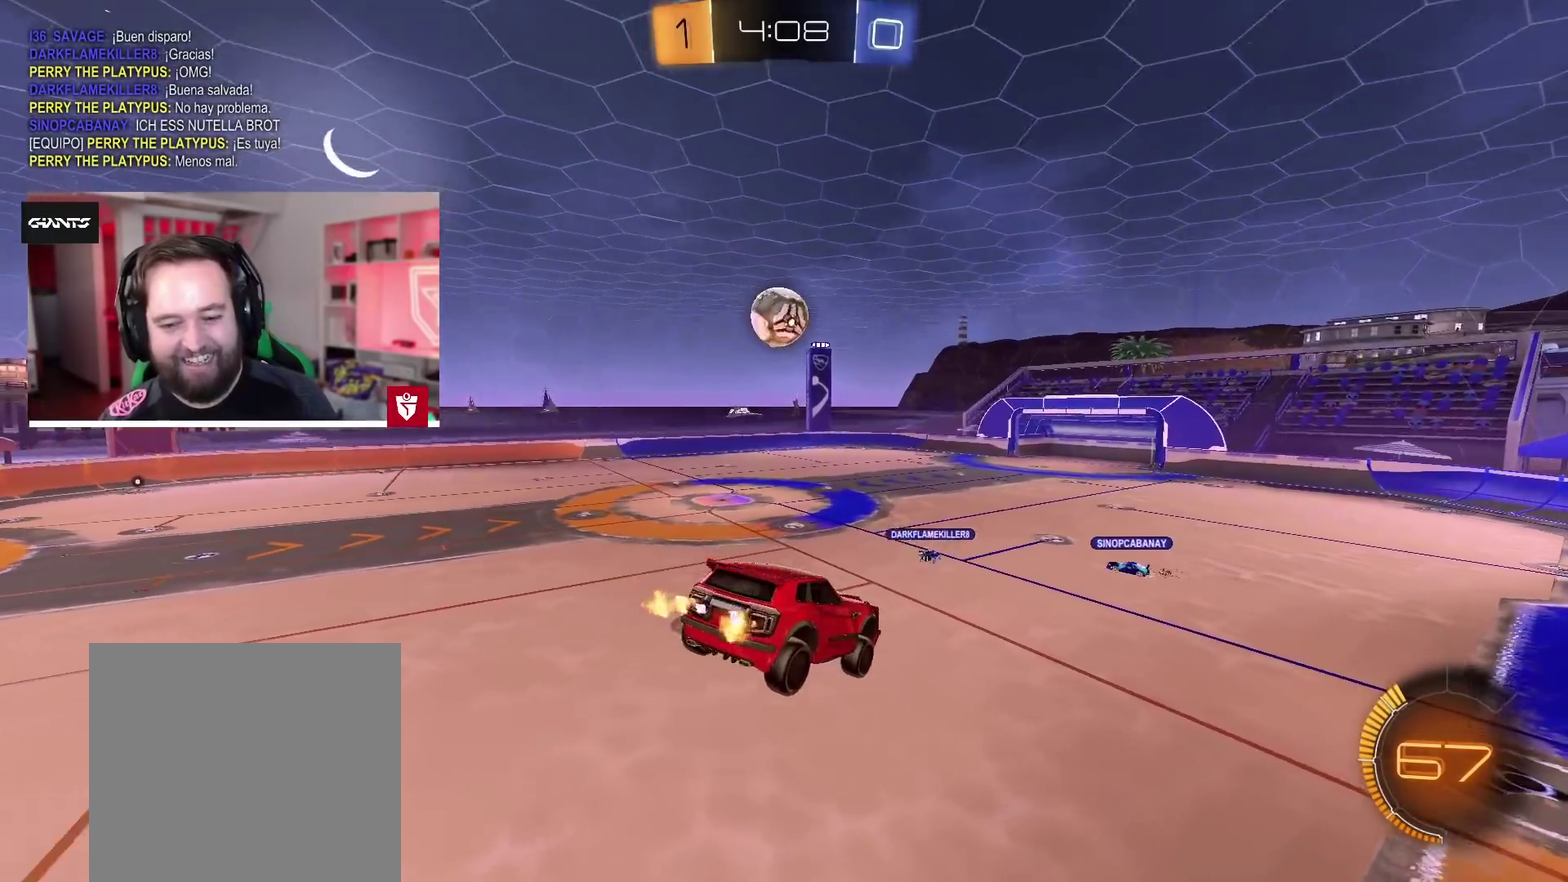
{"buttons": ["R2"], "left_stick": "left", "right_stick": "center", "events": [[100, "left_stick", "down-left"], [167, "left_stick", "center"], [417, "left_stick", "left"]]}
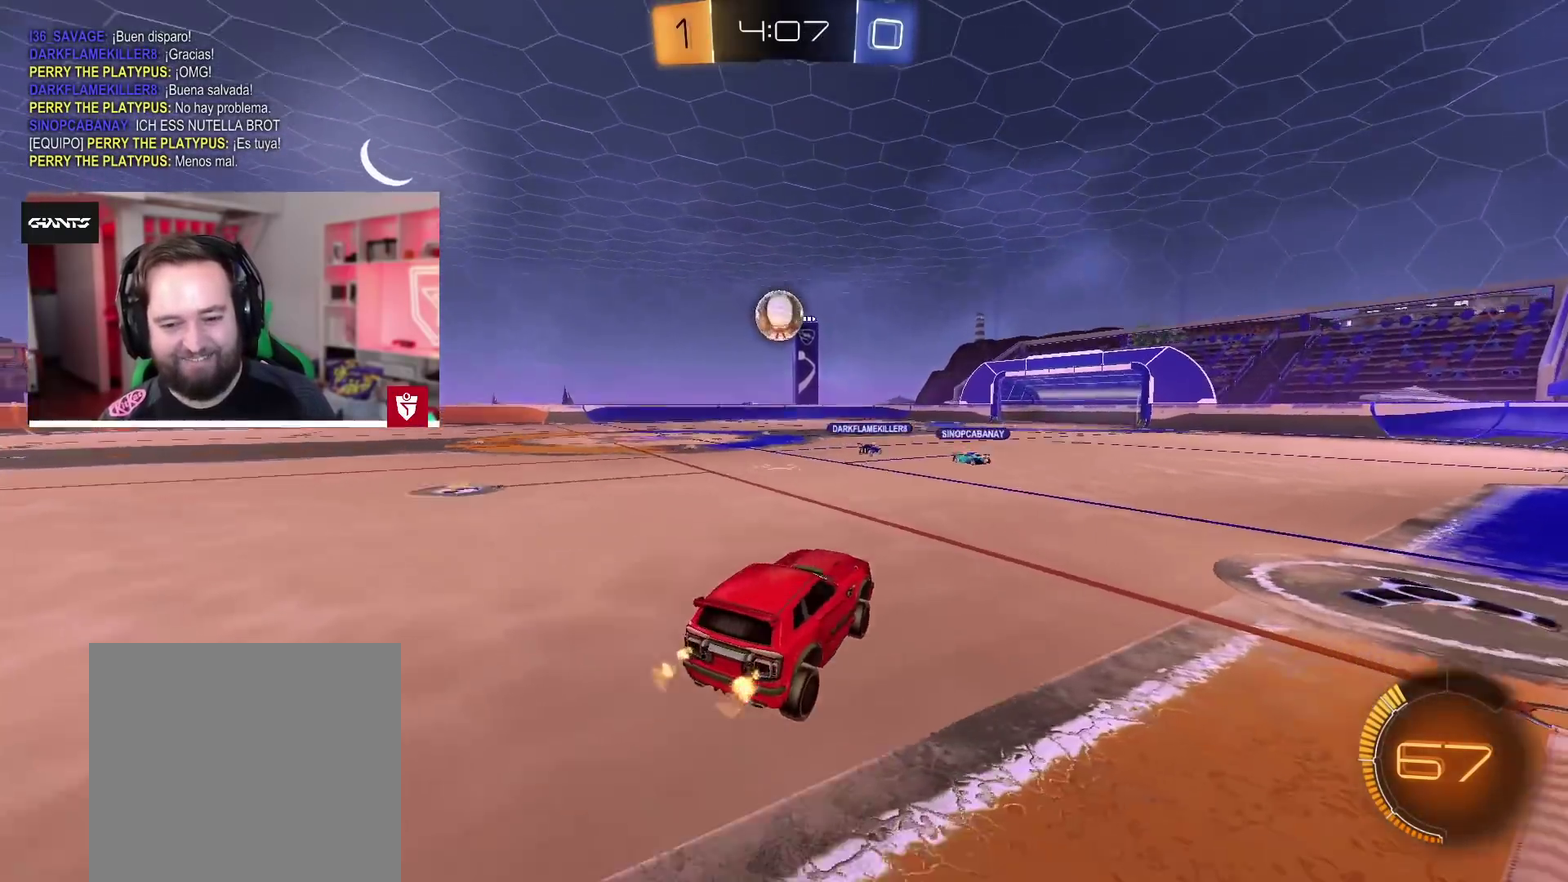
{"buttons": ["CROSS", "R2"], "left_stick": "center", "right_stick": "center", "events": [[50, "CROSS", "down"], [417, "left_stick", "center"]]}
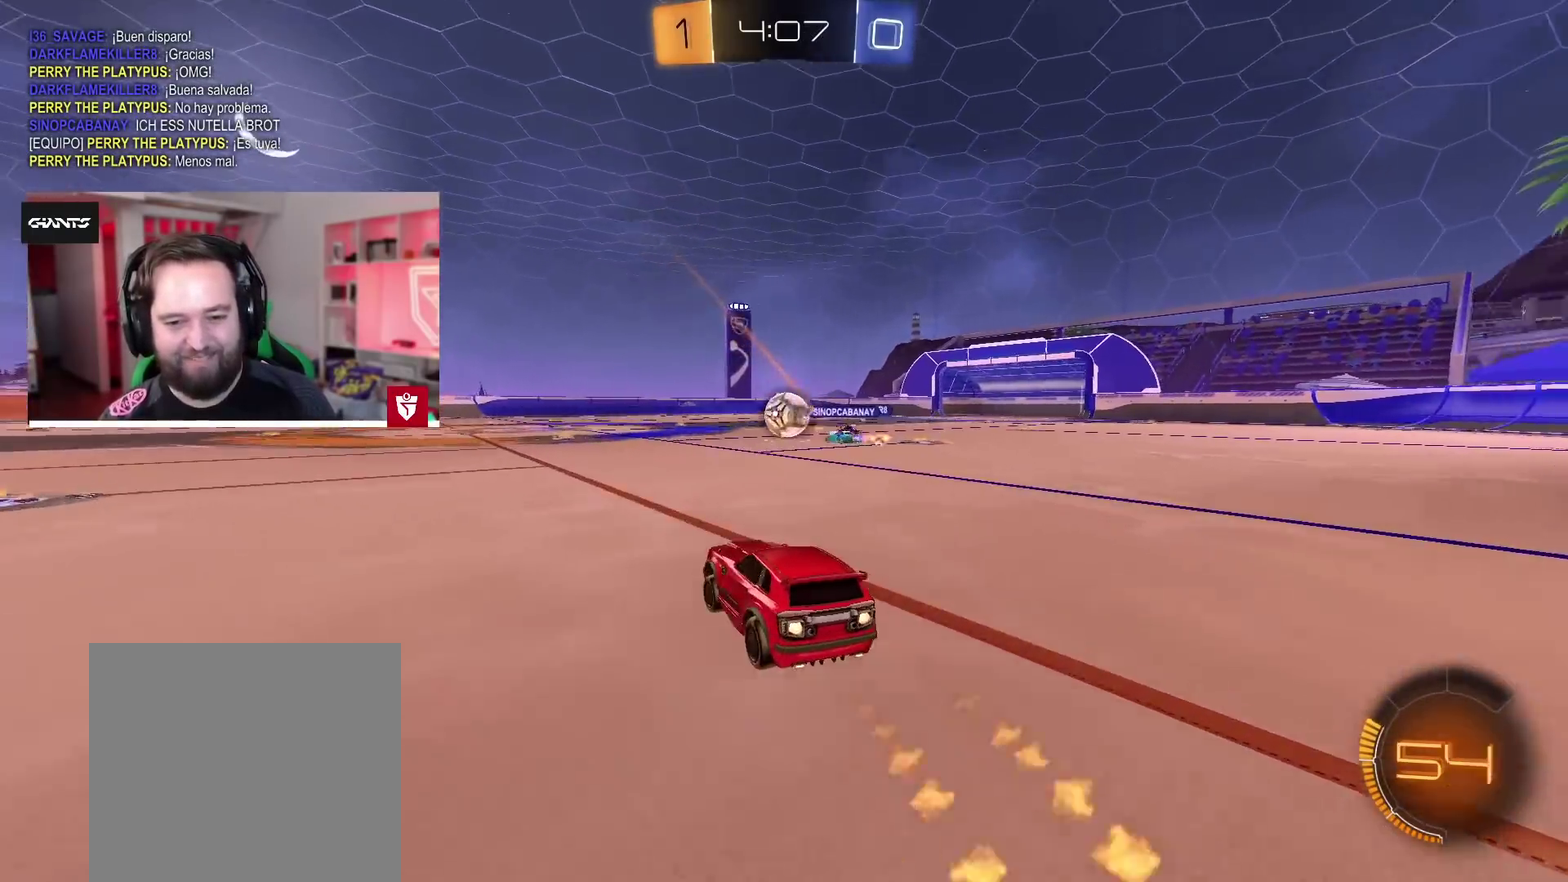
{"buttons": ["CROSS", "R2"], "left_stick": "center", "right_stick": "center", "events": [[350, "left_stick", "left"], [400, "left_stick", "center"]]}
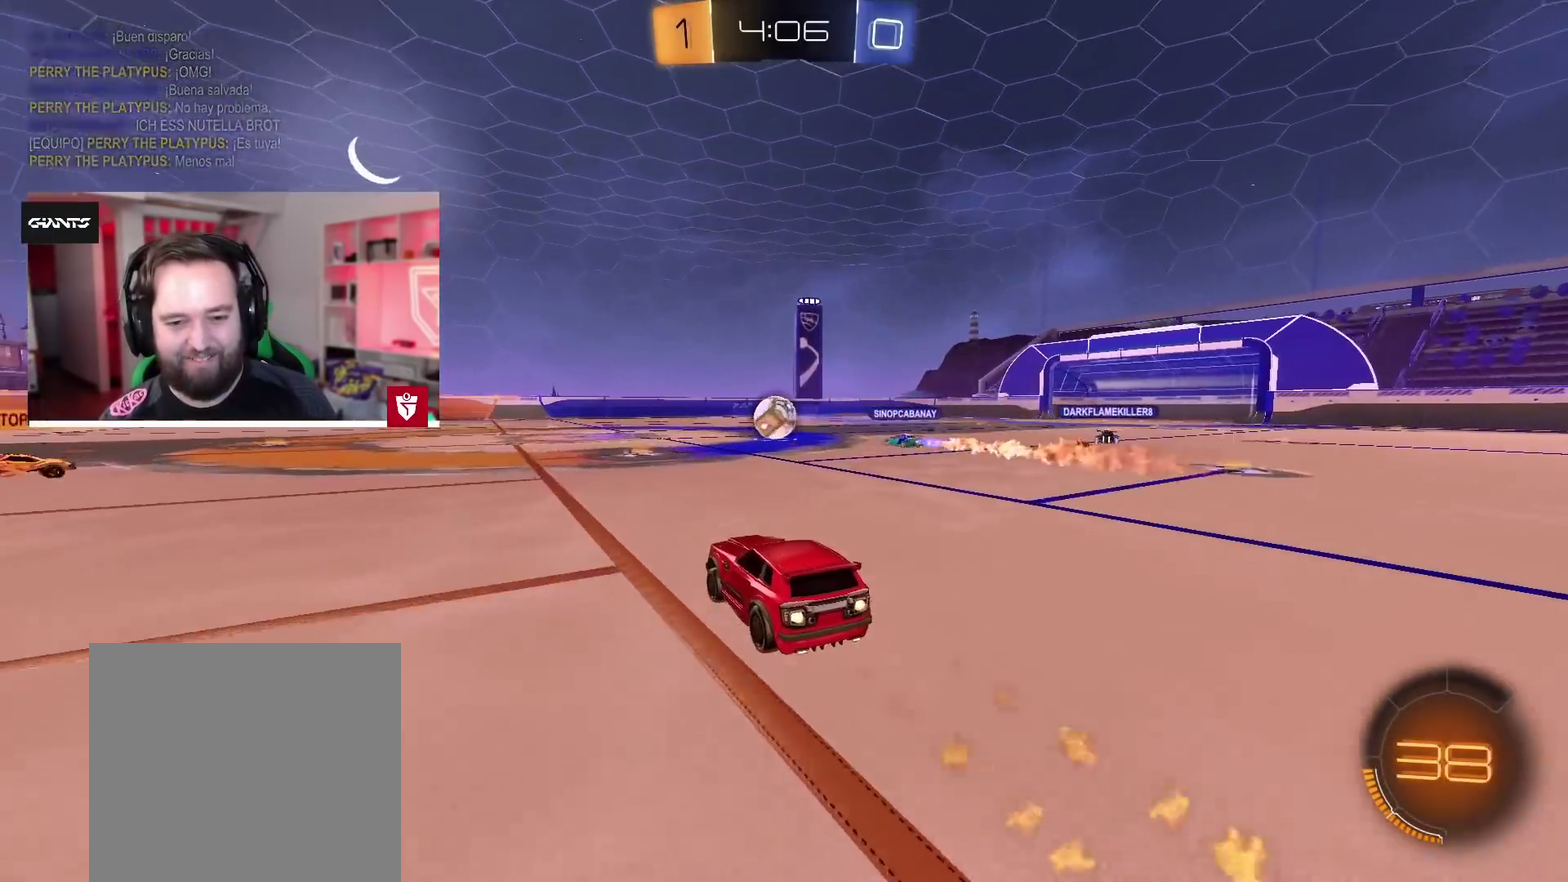
{"buttons": ["CROSS", "R2"], "left_stick": "center", "right_stick": "center", "events": []}
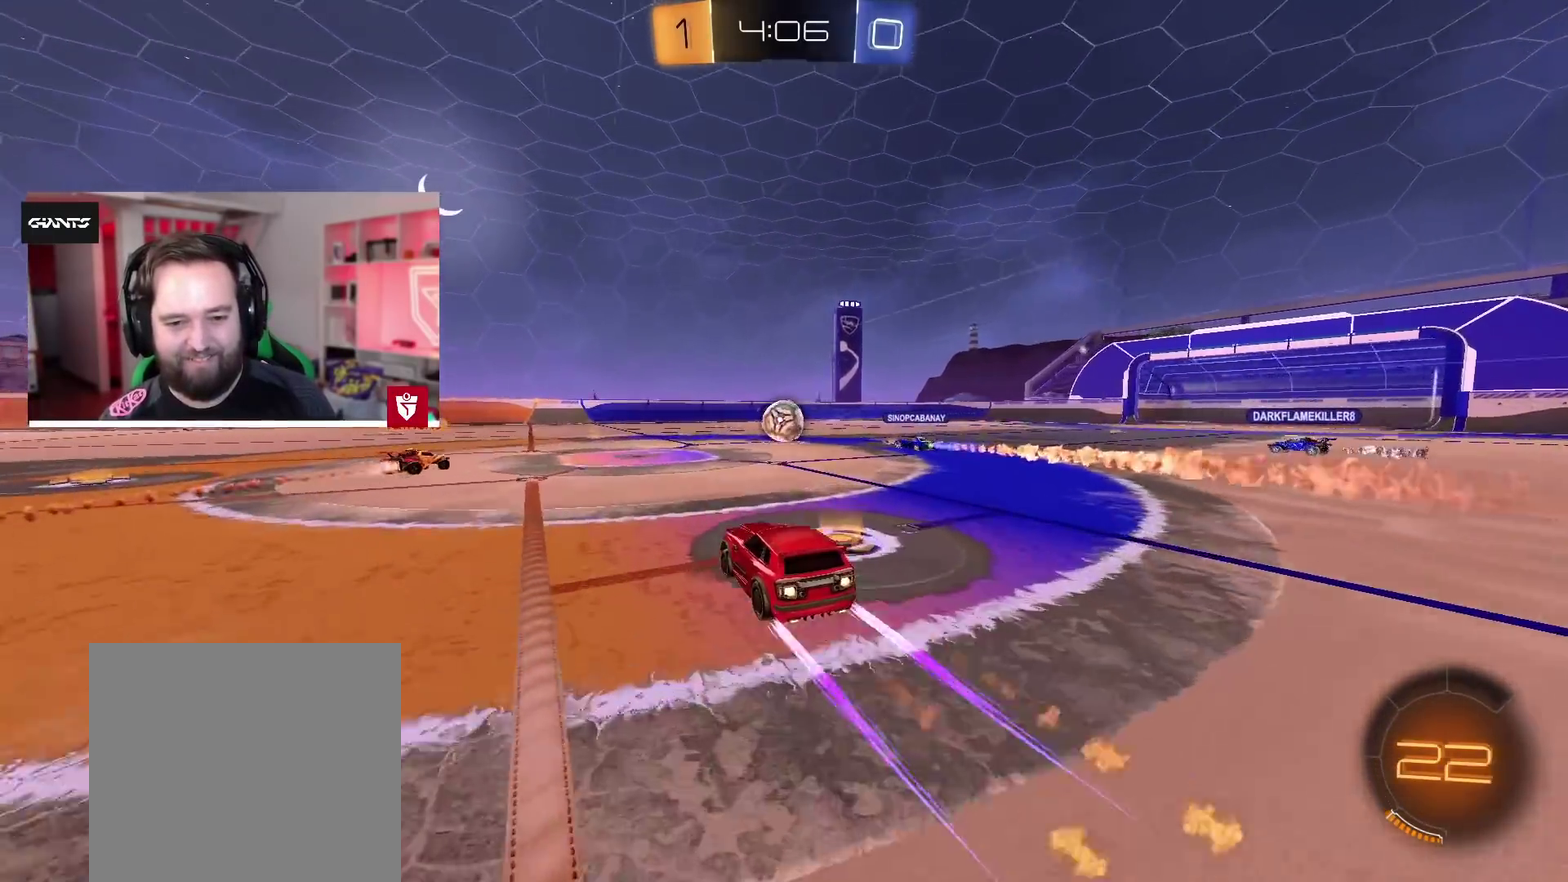
{"buttons": ["R2"], "left_stick": "center", "right_stick": "center", "events": [[33, "CROSS", "up"]]}
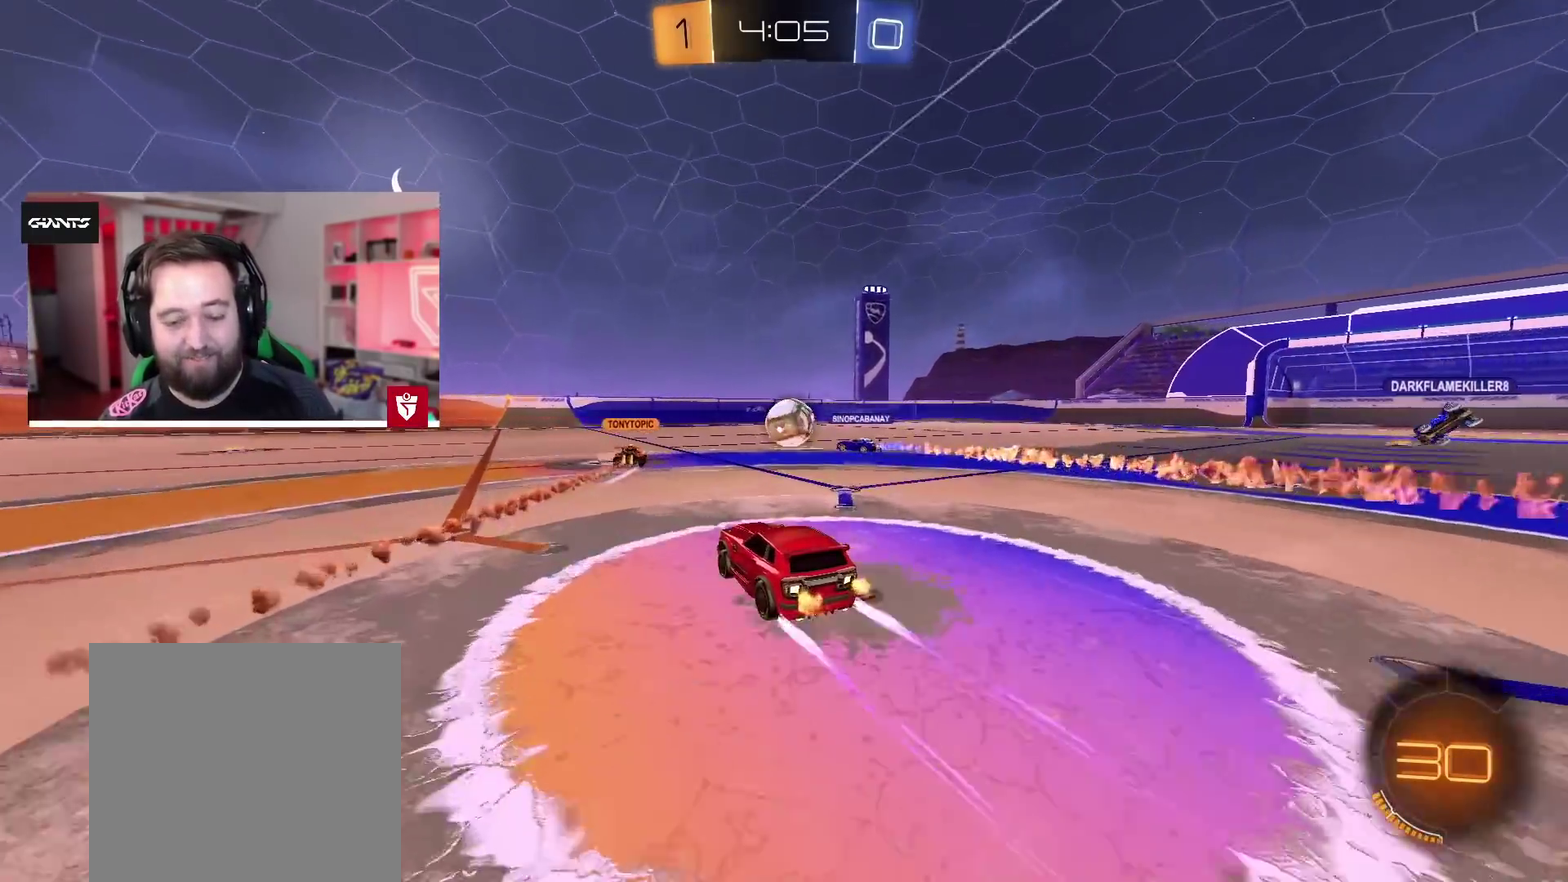
{"buttons": ["R2"], "left_stick": "left", "right_stick": "center", "events": [[367, "left_stick", "left"]]}
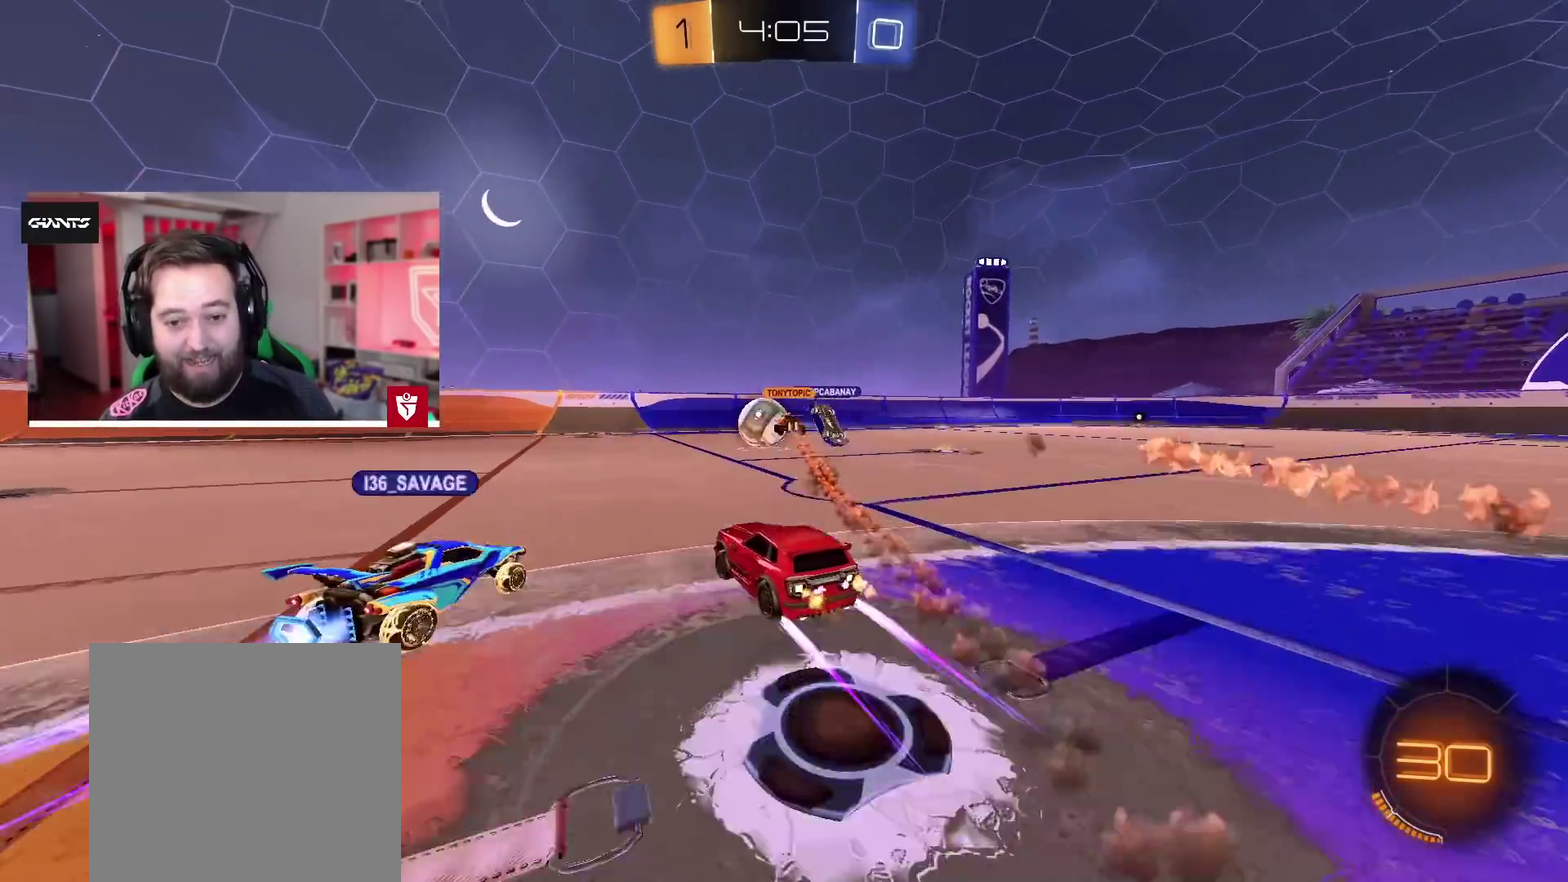
{"buttons": ["R2"], "left_stick": "left", "right_stick": "center", "events": [[83, "TRIANGLE", "down"], [233, "TRIANGLE", "up"]]}
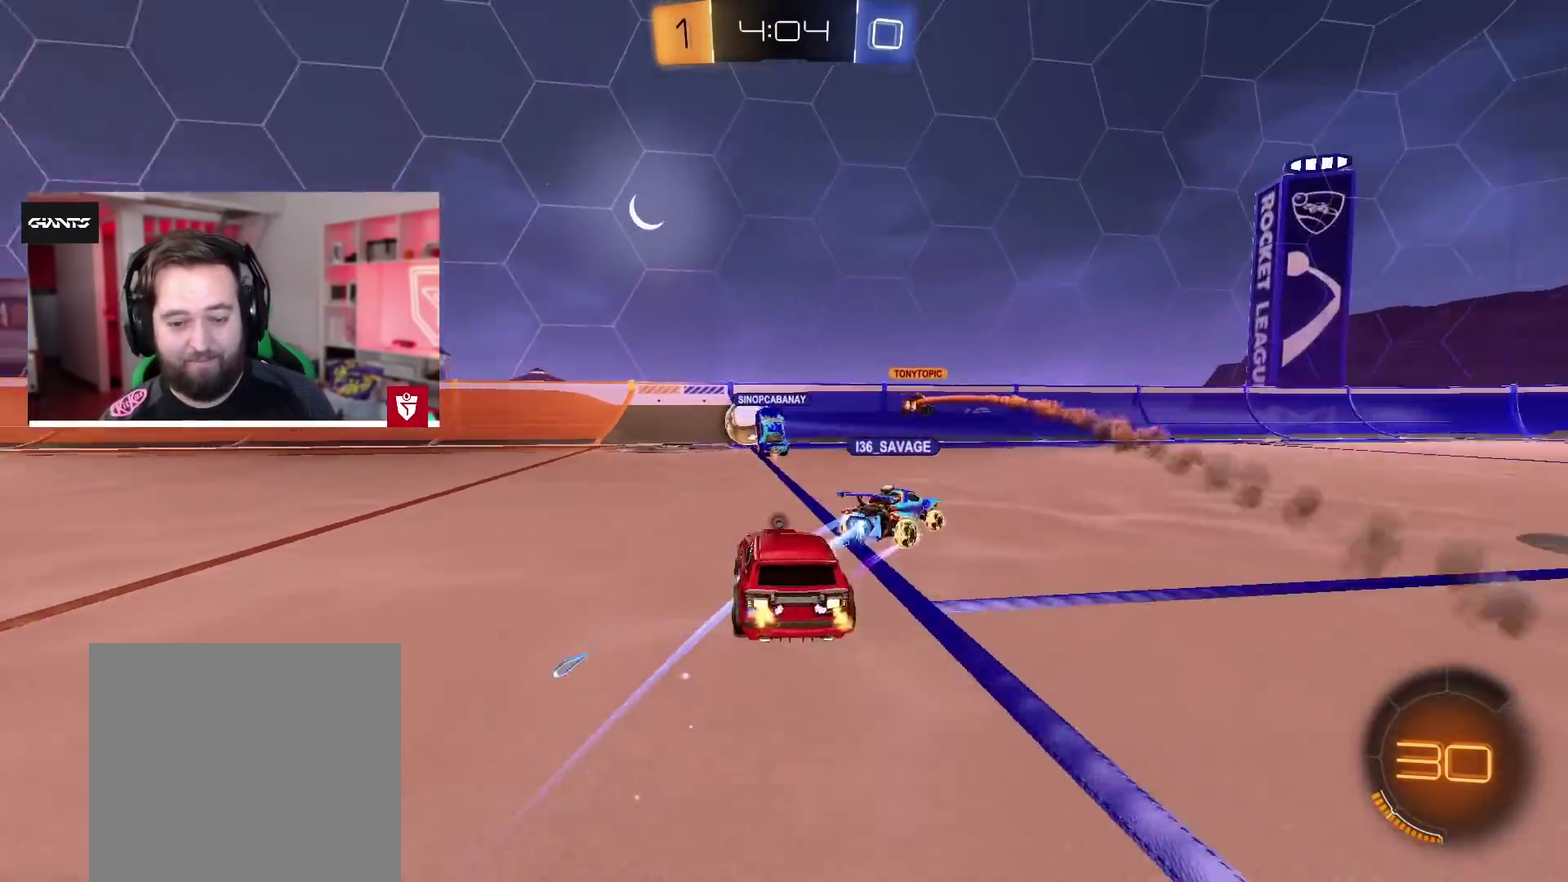
{"buttons": ["CROSS", "R2"], "left_stick": "left", "right_stick": "center", "events": [[150, "CROSS", "down"]]}
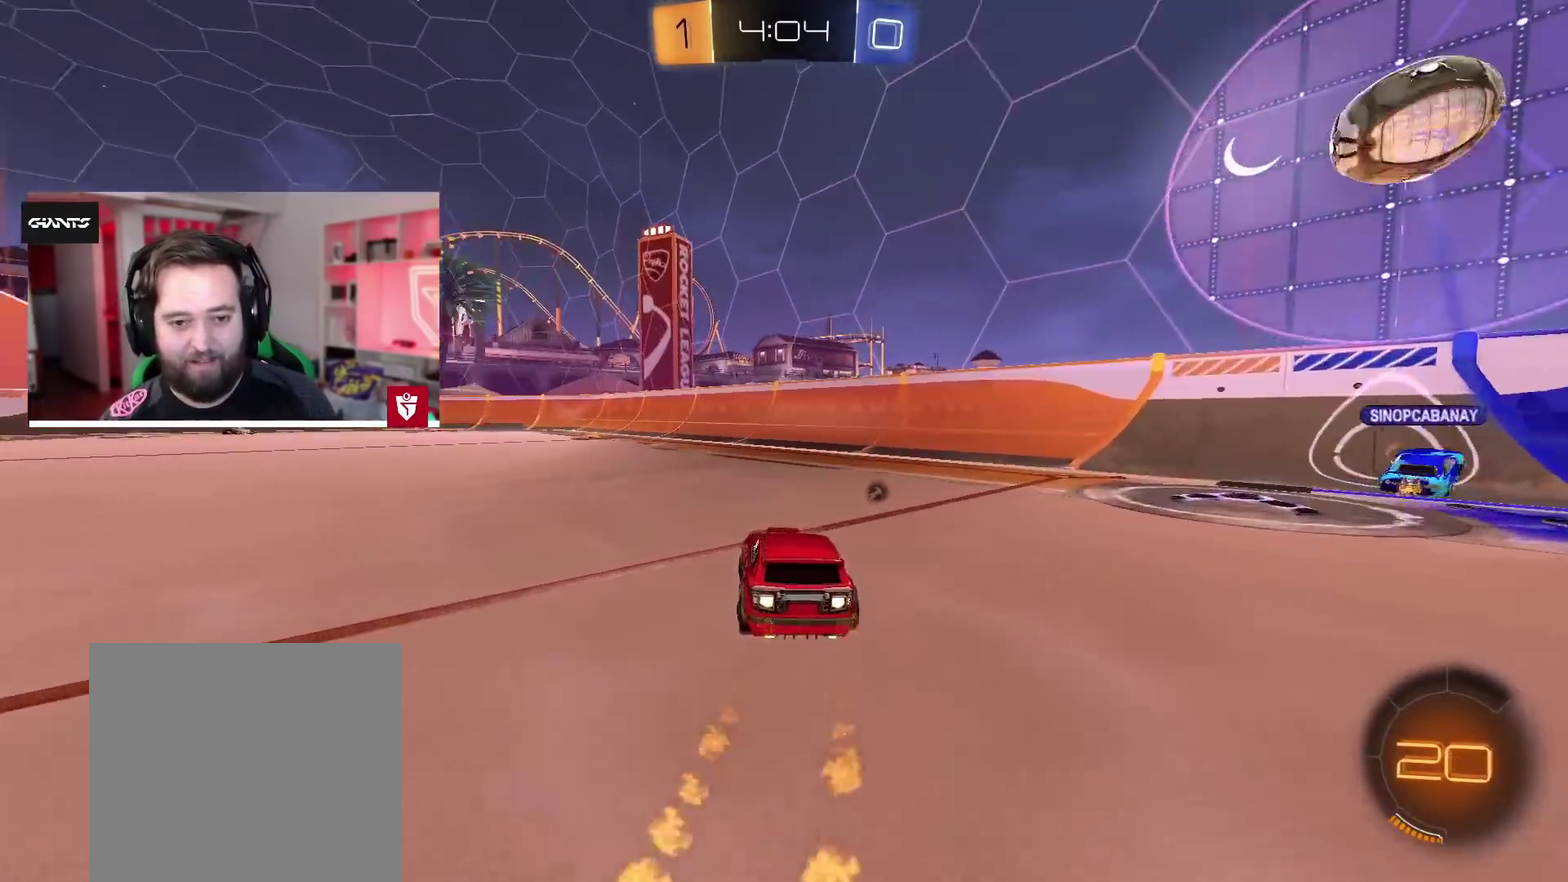
{"buttons": ["R2"], "left_stick": "center", "right_stick": "center", "events": [[50, "left_stick", "center"], [67, "CROSS", "up"], [133, "L1", "down"], [150, "SQUARE", "down"], [150, "left_stick", "up-right"], [200, "L3", "down"], [200, "left_stick", "down-right"], [233, "SQUARE", "up"], [267, "left_stick", "up-right"], [283, "L3", "up"], [283, "SQUARE", "down"], [333, "L1", "up"], [400, "SQUARE", "up"], [400, "left_stick", "center"]]}
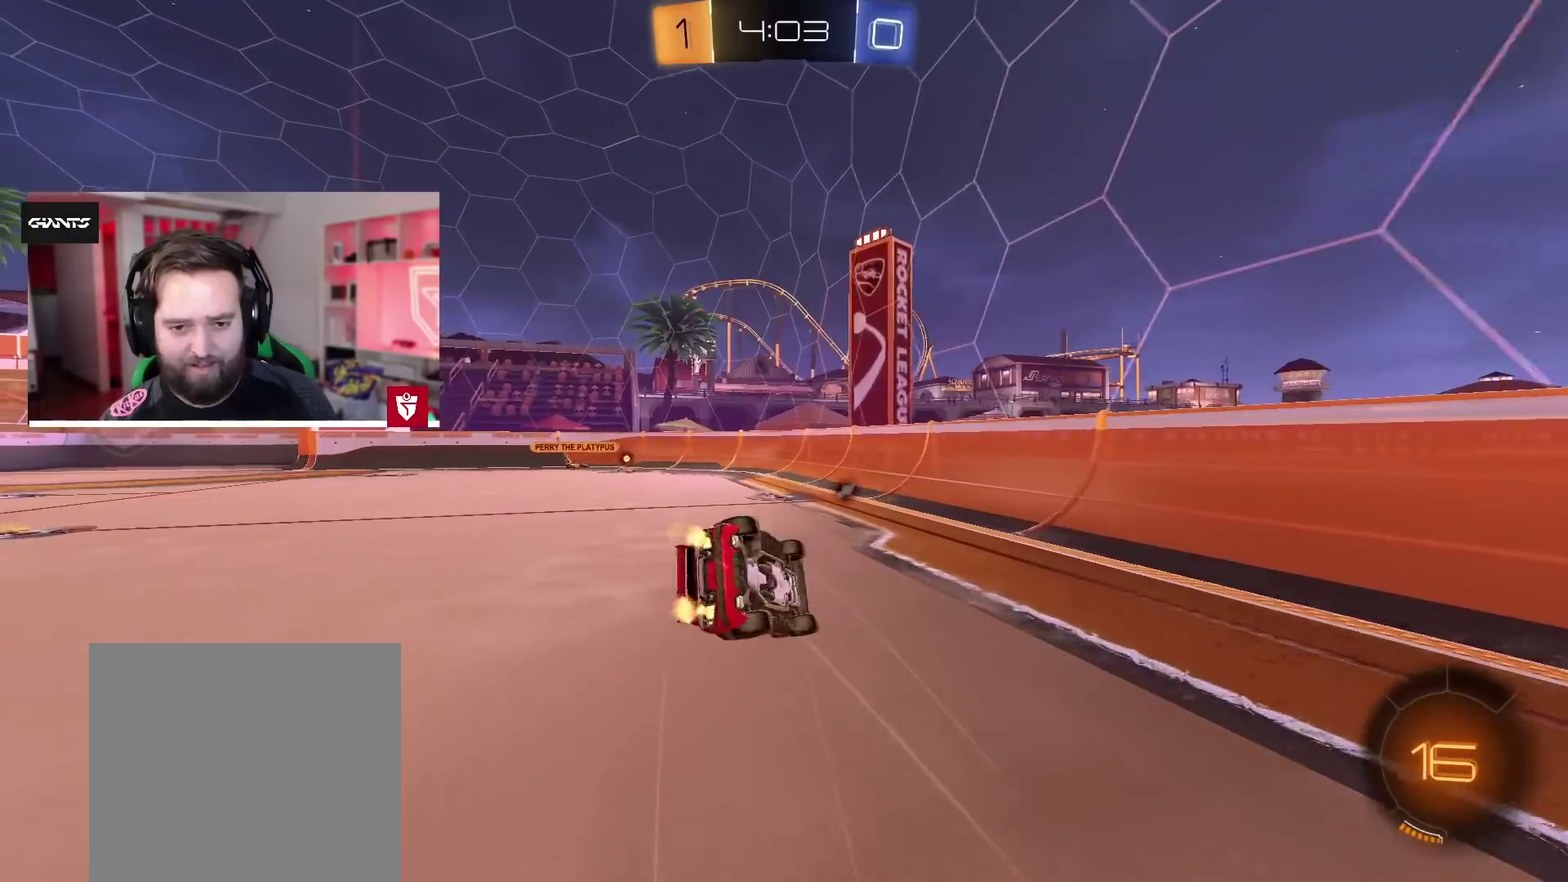
{"buttons": ["R2"], "left_stick": "center", "right_stick": "center", "events": [[217, "left_stick", "left"], [383, "left_stick", "center"]]}
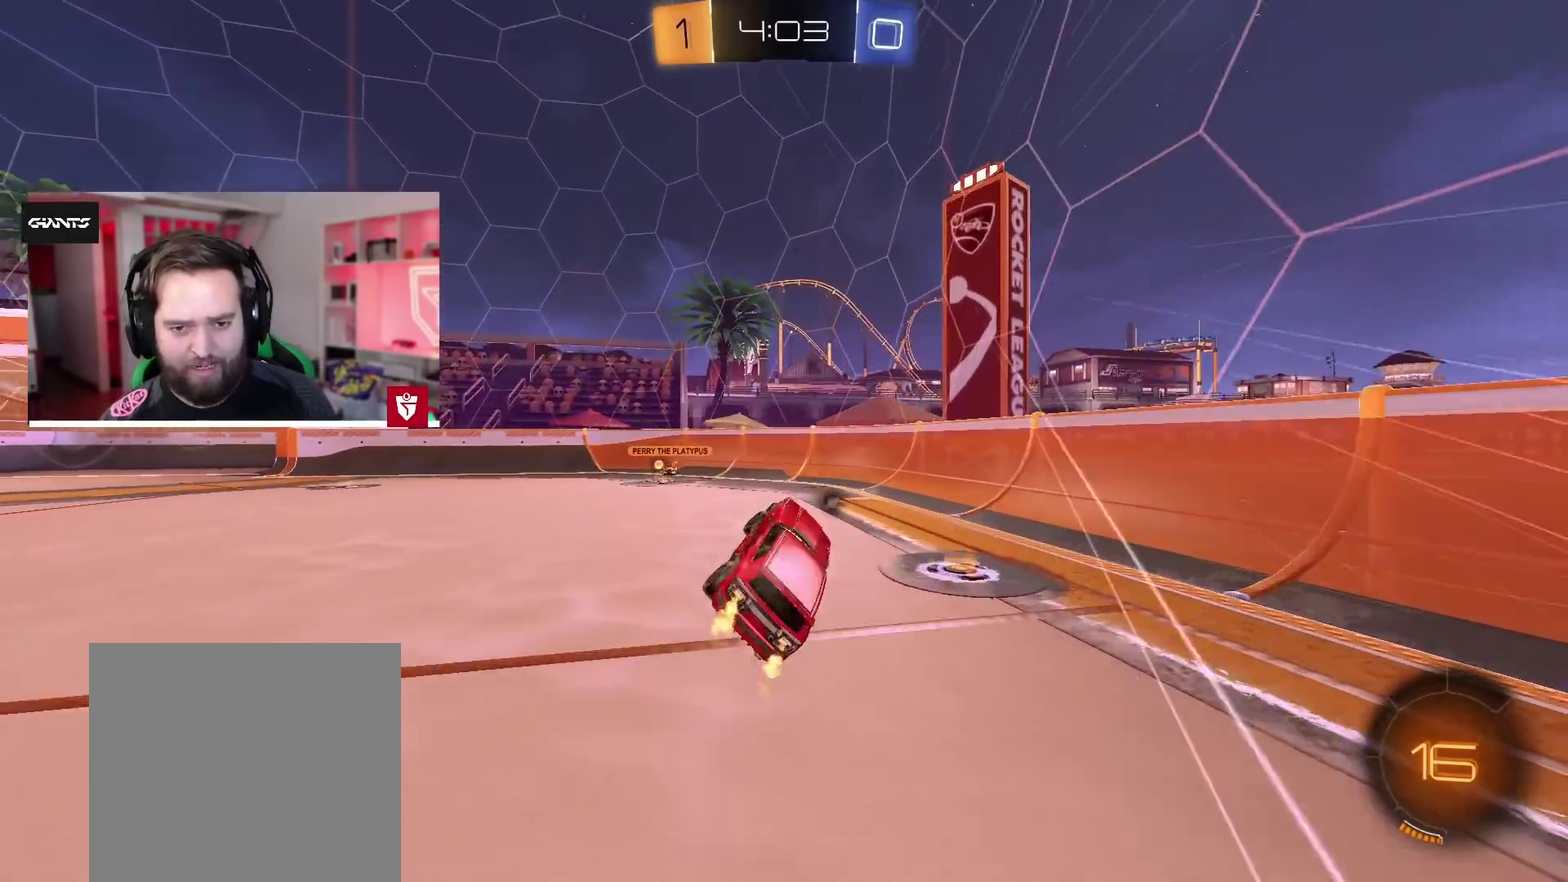
{"buttons": ["R2"], "left_stick": "center", "right_stick": "center", "events": [[33, "left_stick", "left"], [150, "left_stick", "center"], [250, "left_stick", "left"], [417, "left_stick", "center"]]}
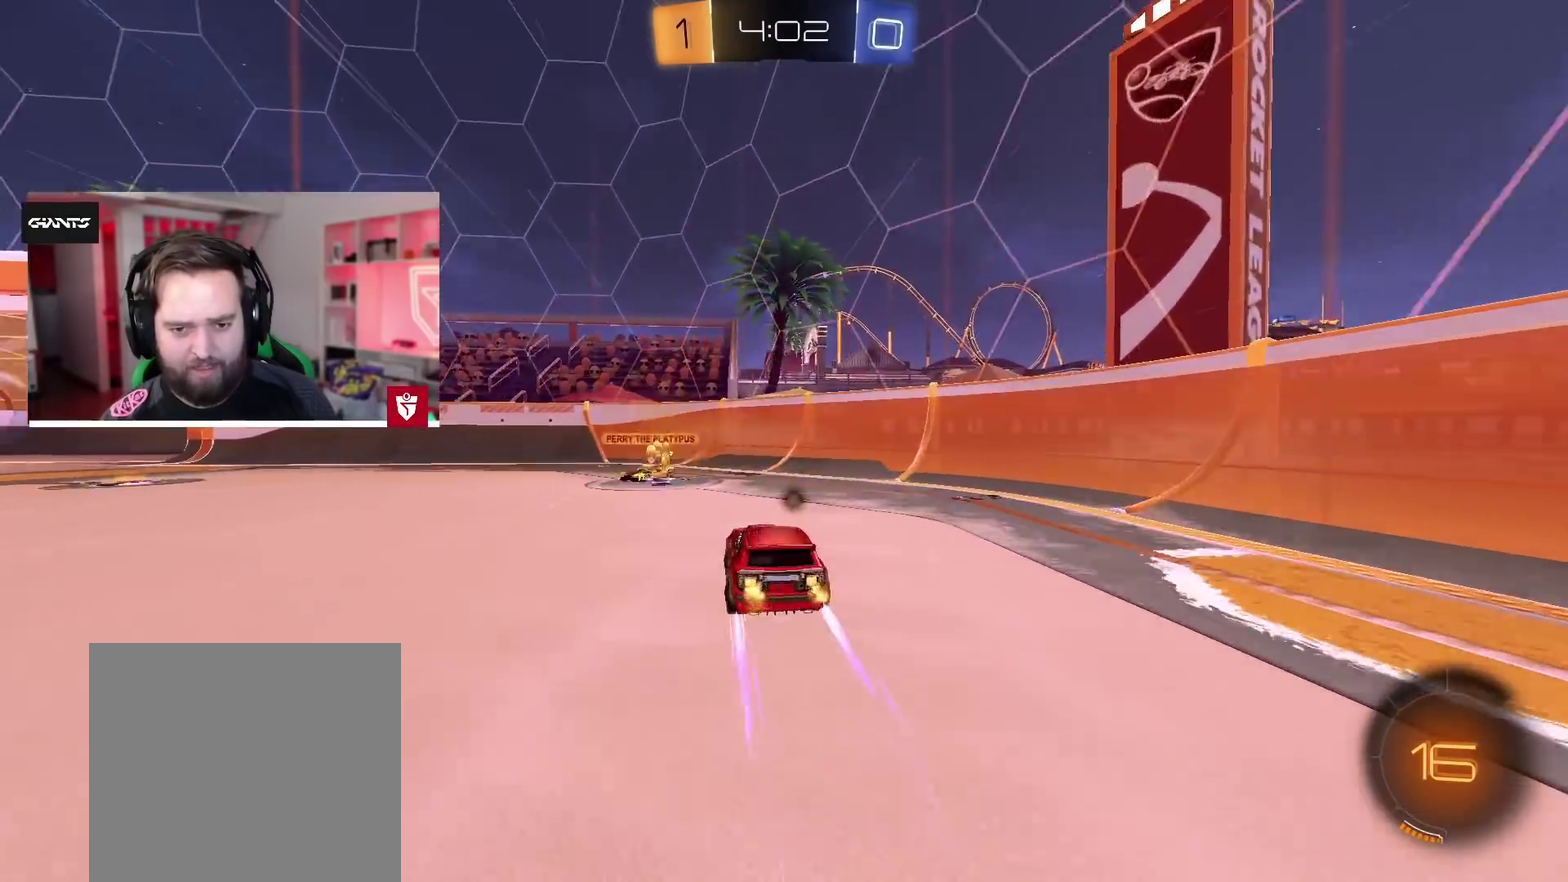
{"buttons": ["R2"], "left_stick": "left", "right_stick": "center", "events": [[50, "TRIANGLE", "down"], [150, "TRIANGLE", "up"], [167, "left_stick", "left"], [233, "L1", "down"], [350, "L1", "up"]]}
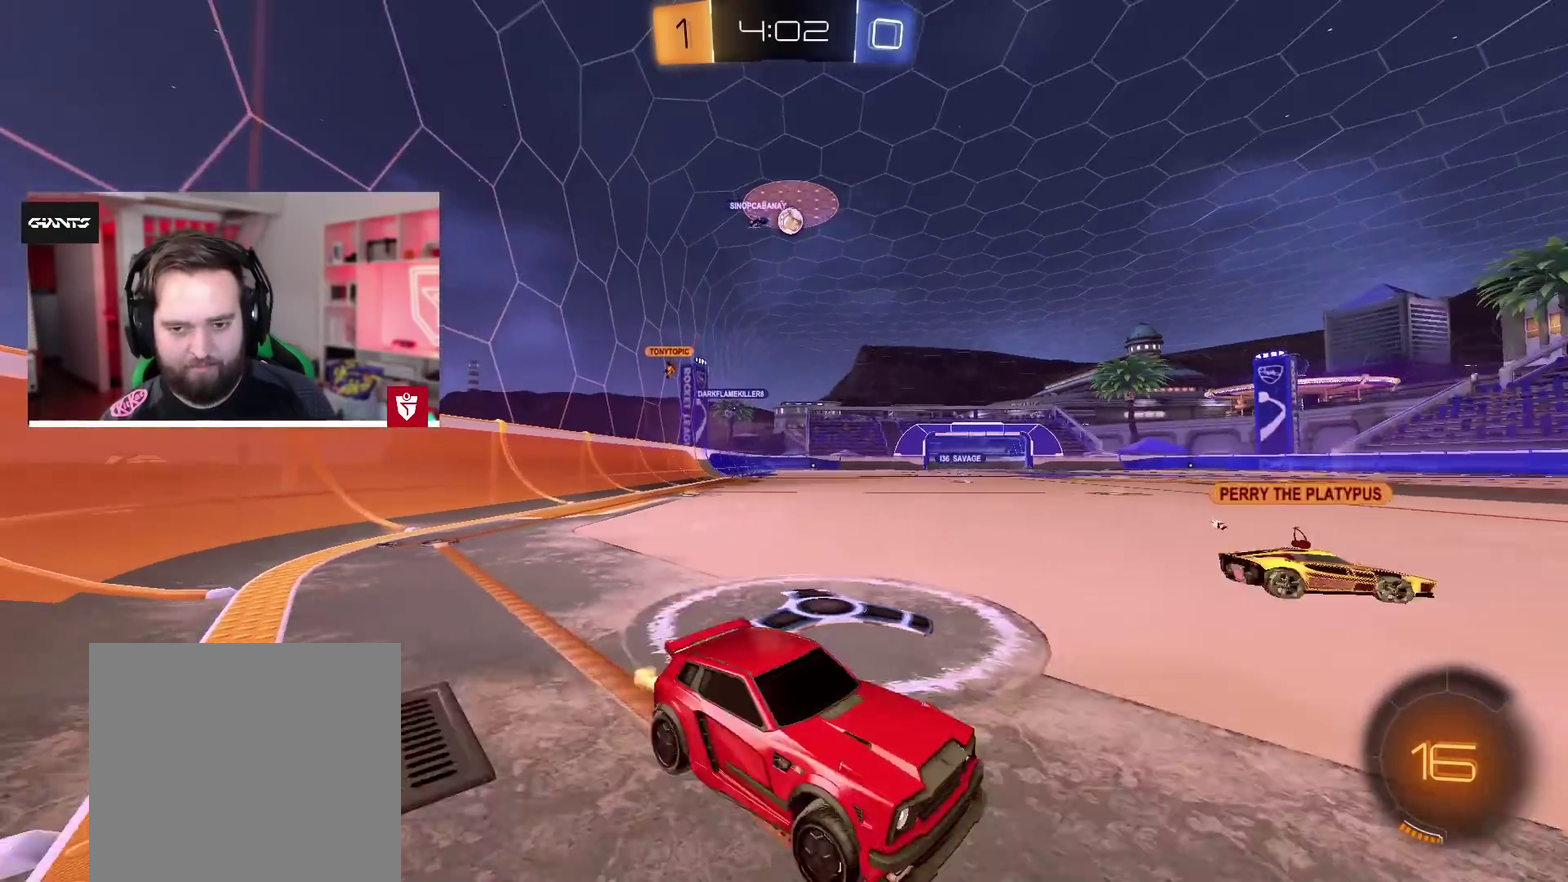
{"buttons": ["R2"], "left_stick": "center", "right_stick": "center", "events": [[350, "left_stick", "center"]]}
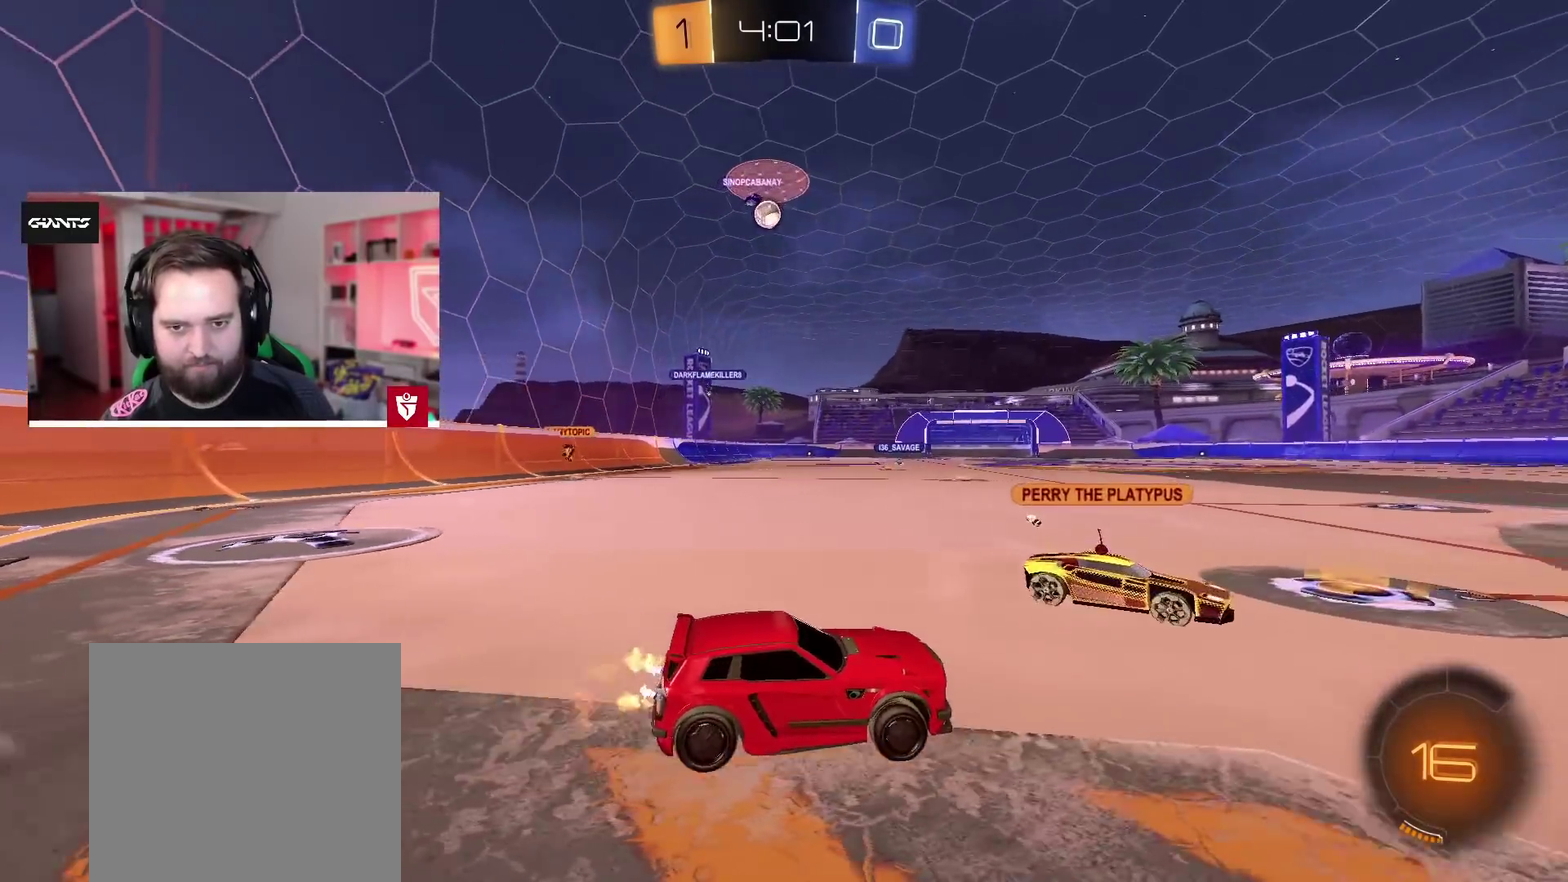
{"buttons": ["R2"], "left_stick": "left", "right_stick": "center", "events": [[50, "R2", "up"], [83, "left_stick", "right"], [100, "L2", "down"], [167, "left_stick", "center"], [233, "left_stick", "left"], [400, "L2", "up"], [400, "R2", "down"]]}
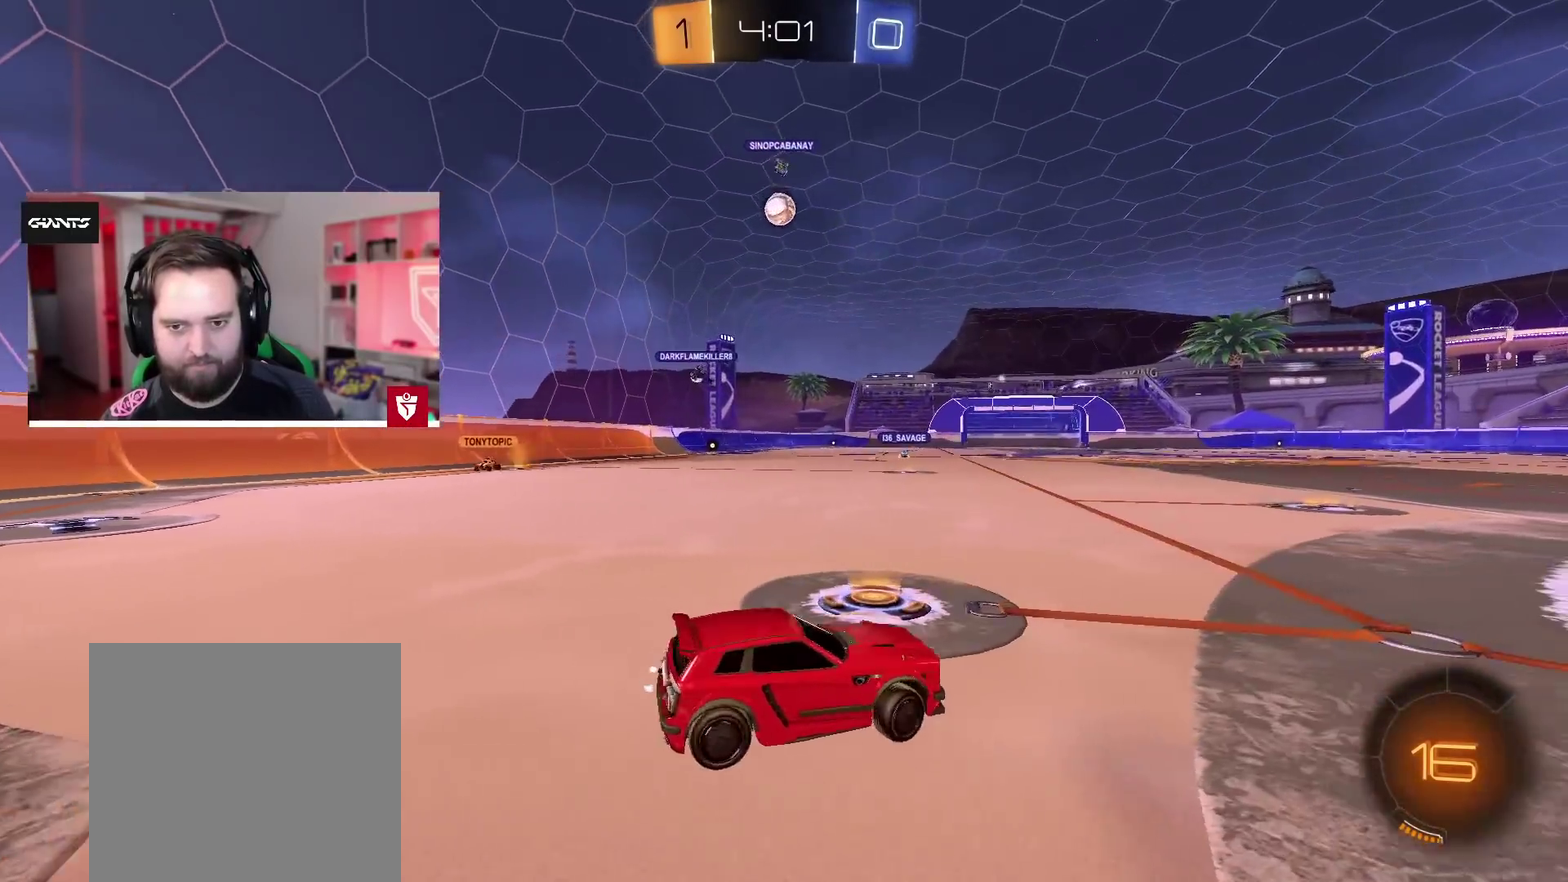
{"buttons": ["CROSS", "R2"], "left_stick": "center", "right_stick": "center", "events": [[167, "CROSS", "down"], [233, "left_stick", "center"], [367, "left_stick", "left"], [417, "left_stick", "center"]]}
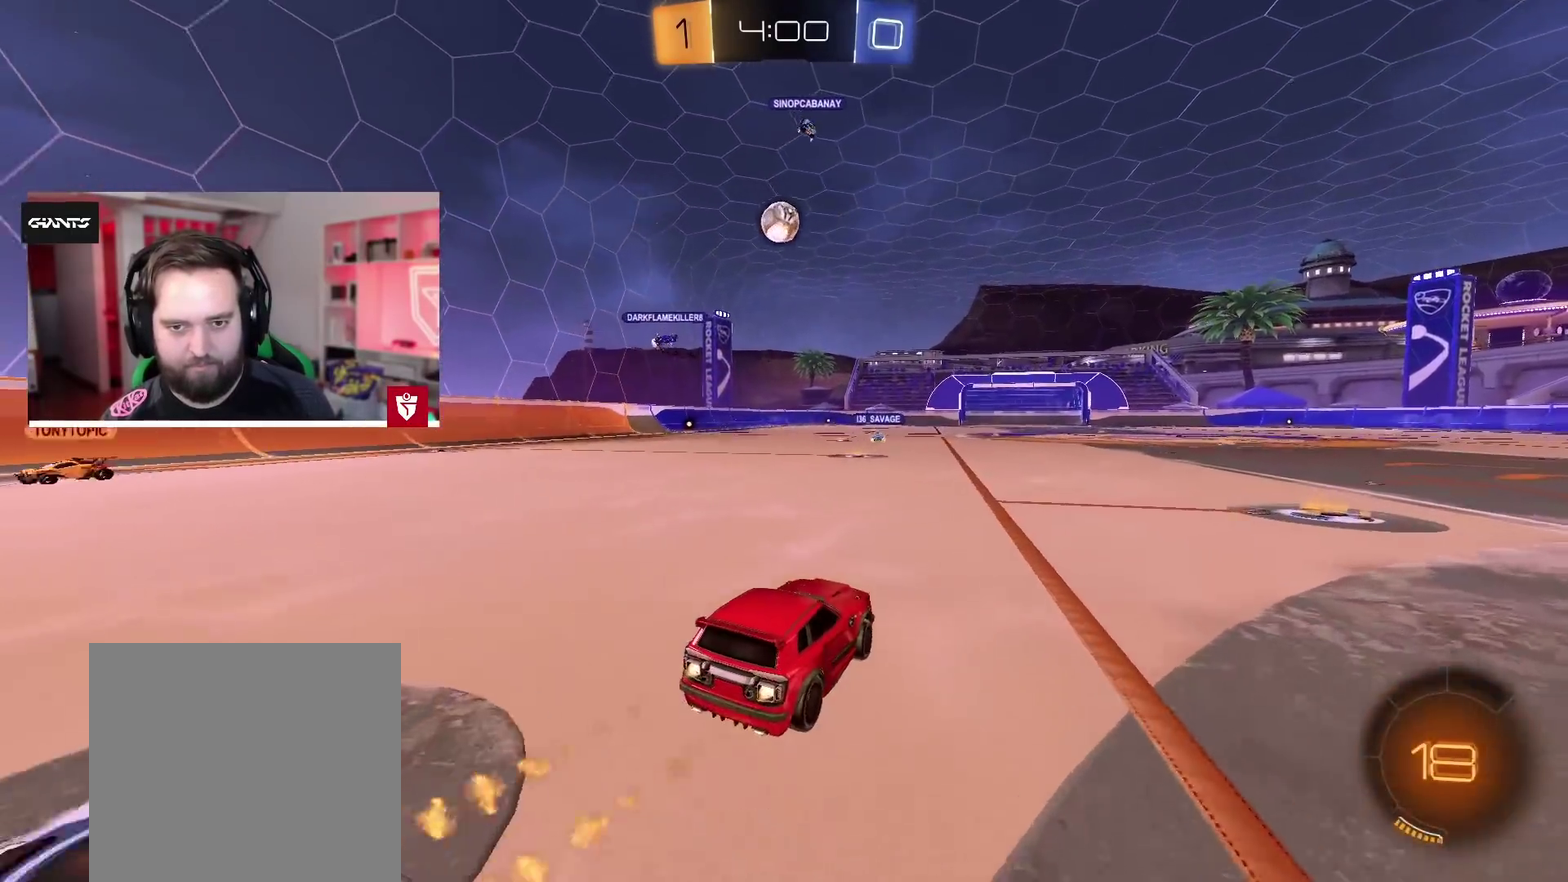
{"buttons": ["CROSS", "SQUARE", "R2"], "left_stick": "down-left", "right_stick": "center", "events": [[50, "left_stick", "left"], [150, "left_stick", "center"], [417, "SQUARE", "down"], [417, "left_stick", "down"], [467, "left_stick", "down-left"]]}
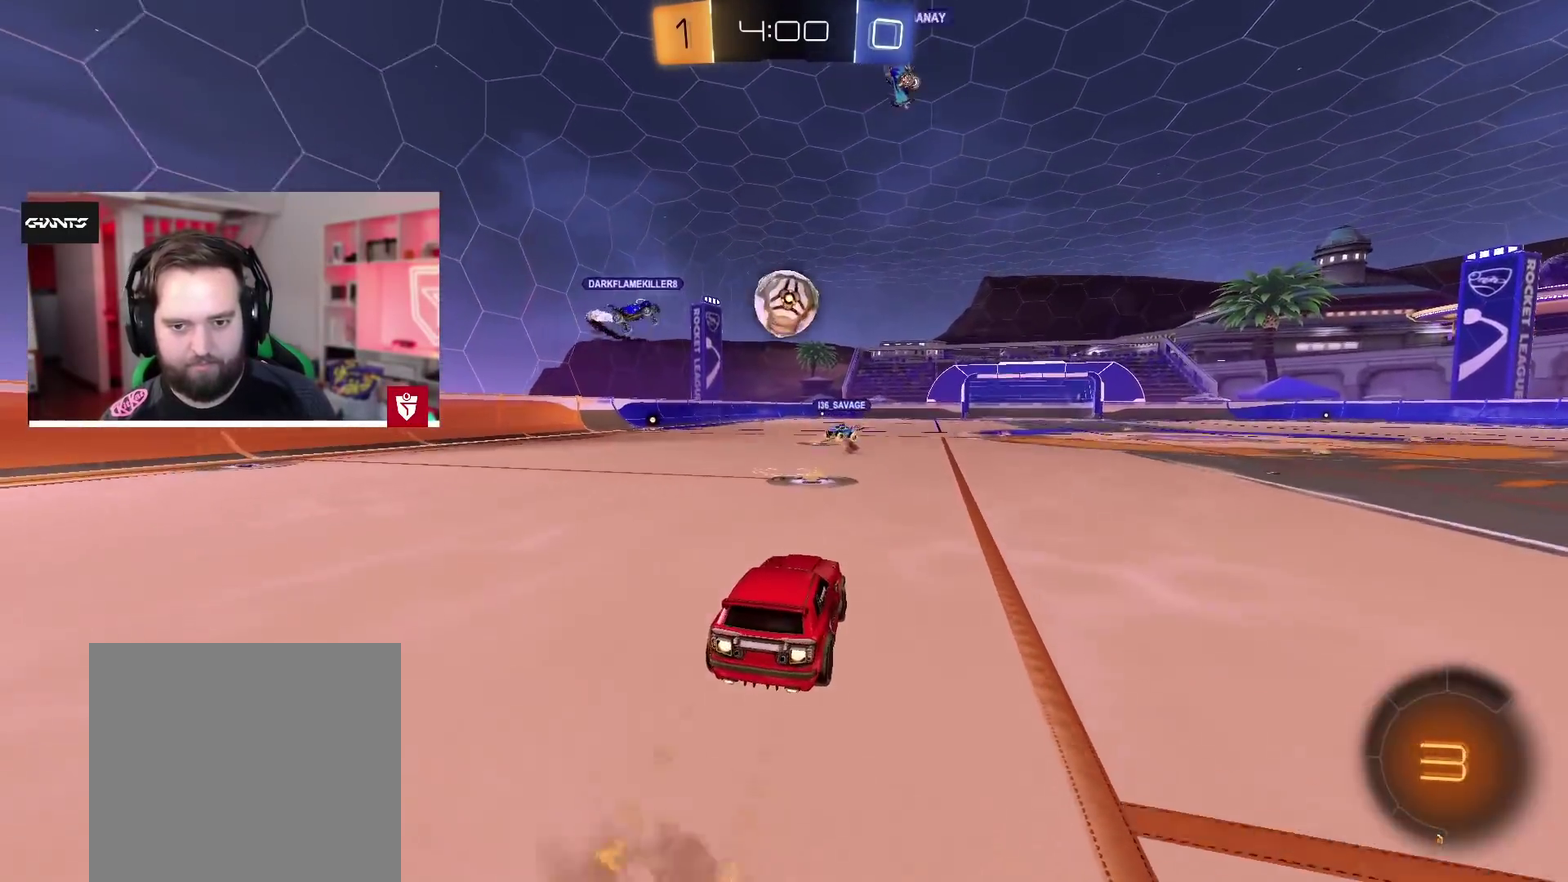
{"buttons": ["CROSS", "SQUARE", "L1", "R2"], "left_stick": "up-right", "right_stick": "center", "events": [[50, "left_stick", "center"], [67, "SQUARE", "up"], [217, "left_stick", "left"], [267, "L1", "down"], [283, "left_stick", "up-left"], [333, "left_stick", "up"], [350, "SQUARE", "down"], [450, "left_stick", "up-right"]]}
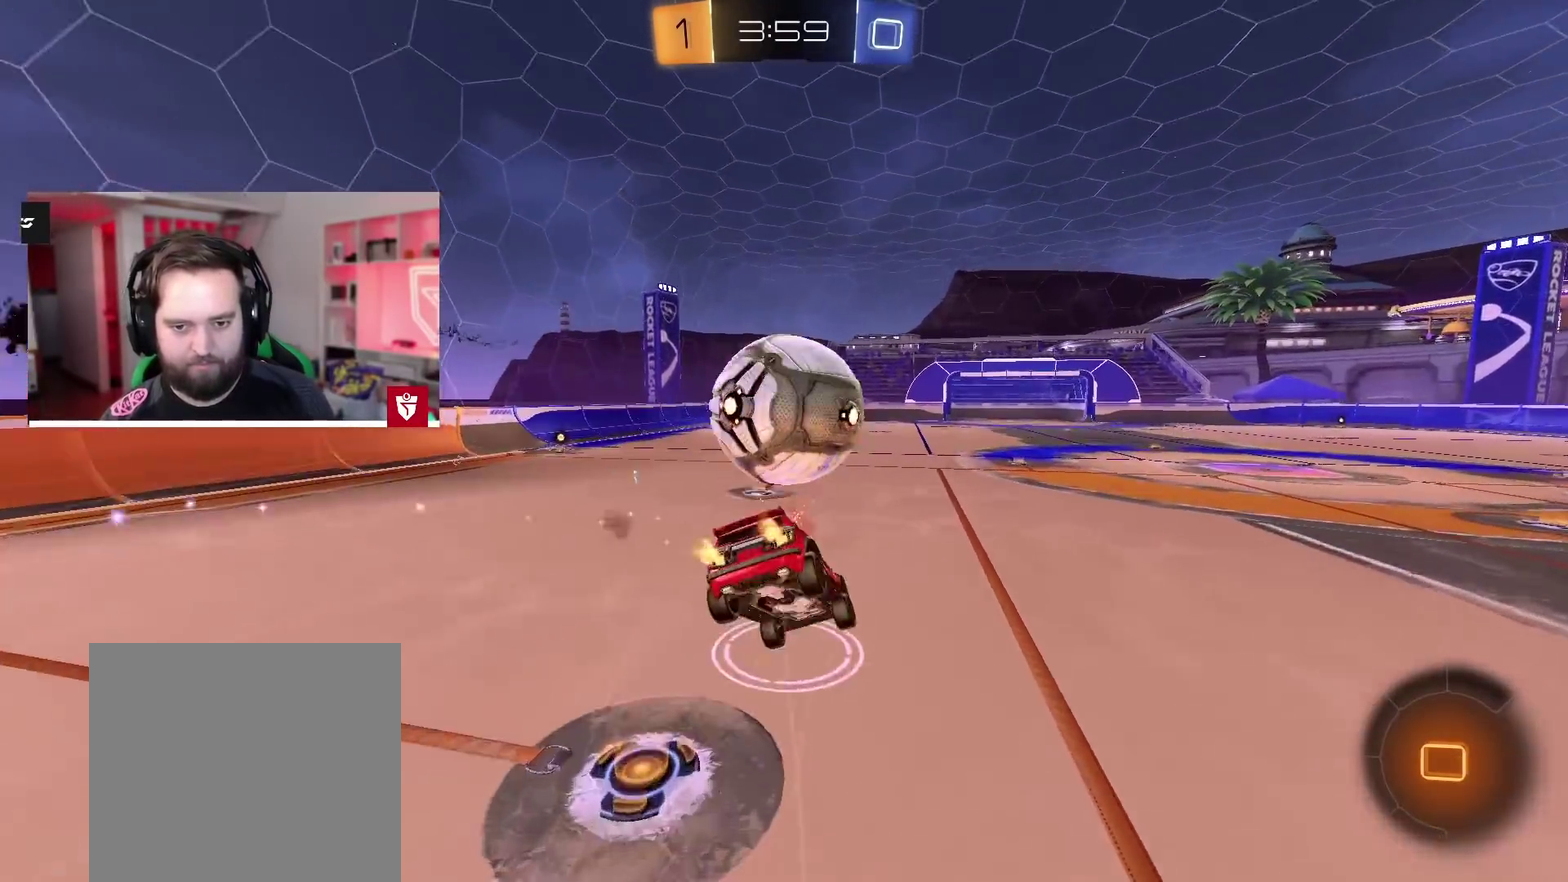
{"buttons": ["R2"], "left_stick": "up", "right_stick": "center", "events": [[83, "CROSS", "up"], [83, "SQUARE", "up"], [100, "L1", "up"], [200, "left_stick", "center"], [467, "left_stick", "up"]]}
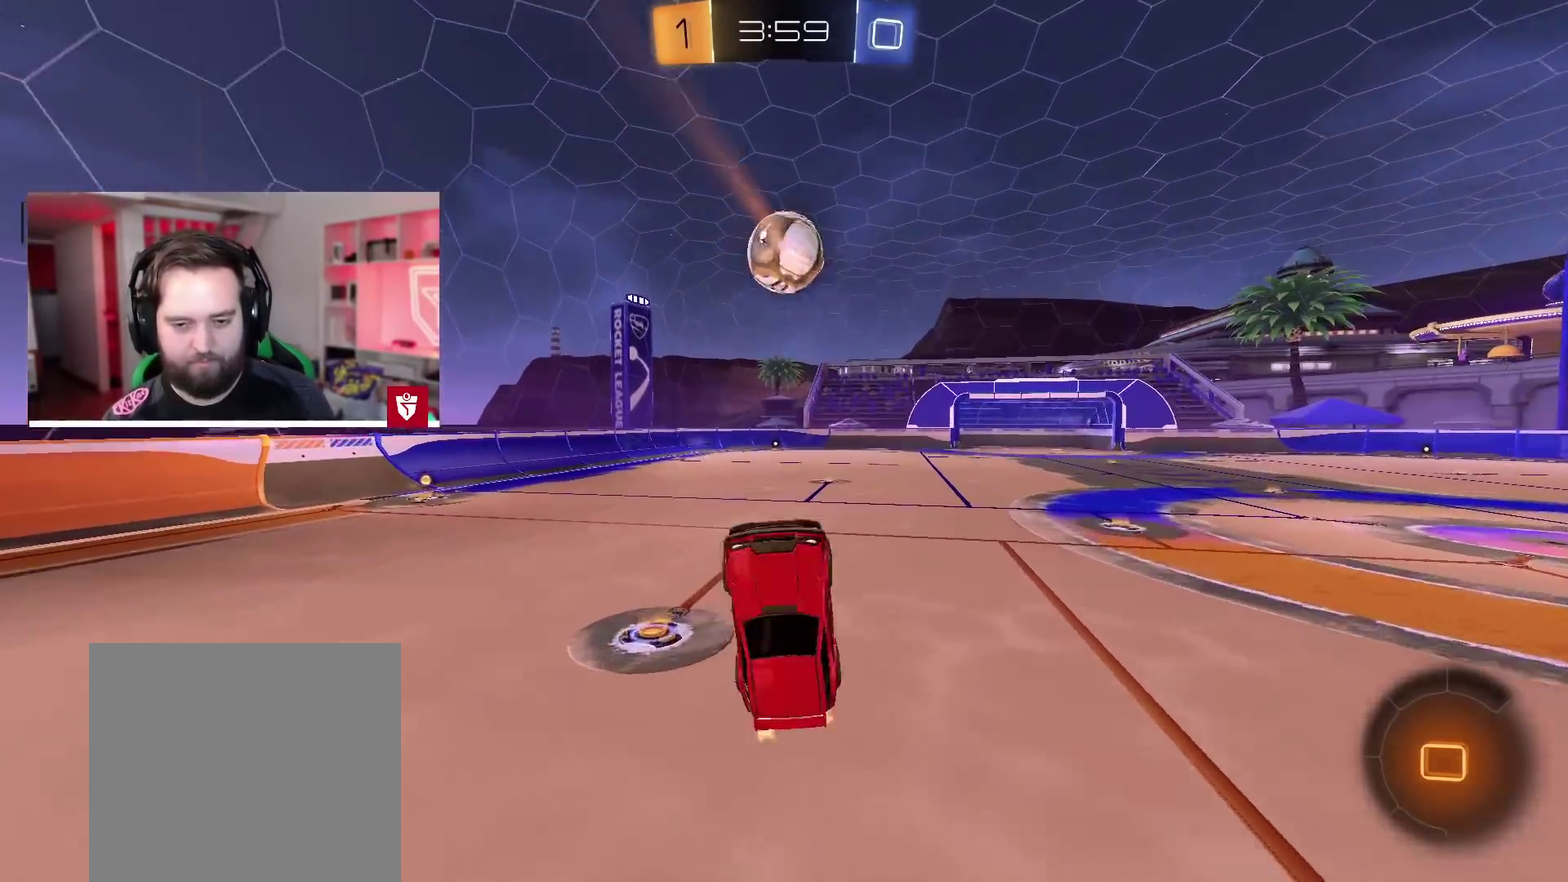
{"buttons": ["R2"], "left_stick": "center", "right_stick": "center", "events": [[300, "left_stick", "center"]]}
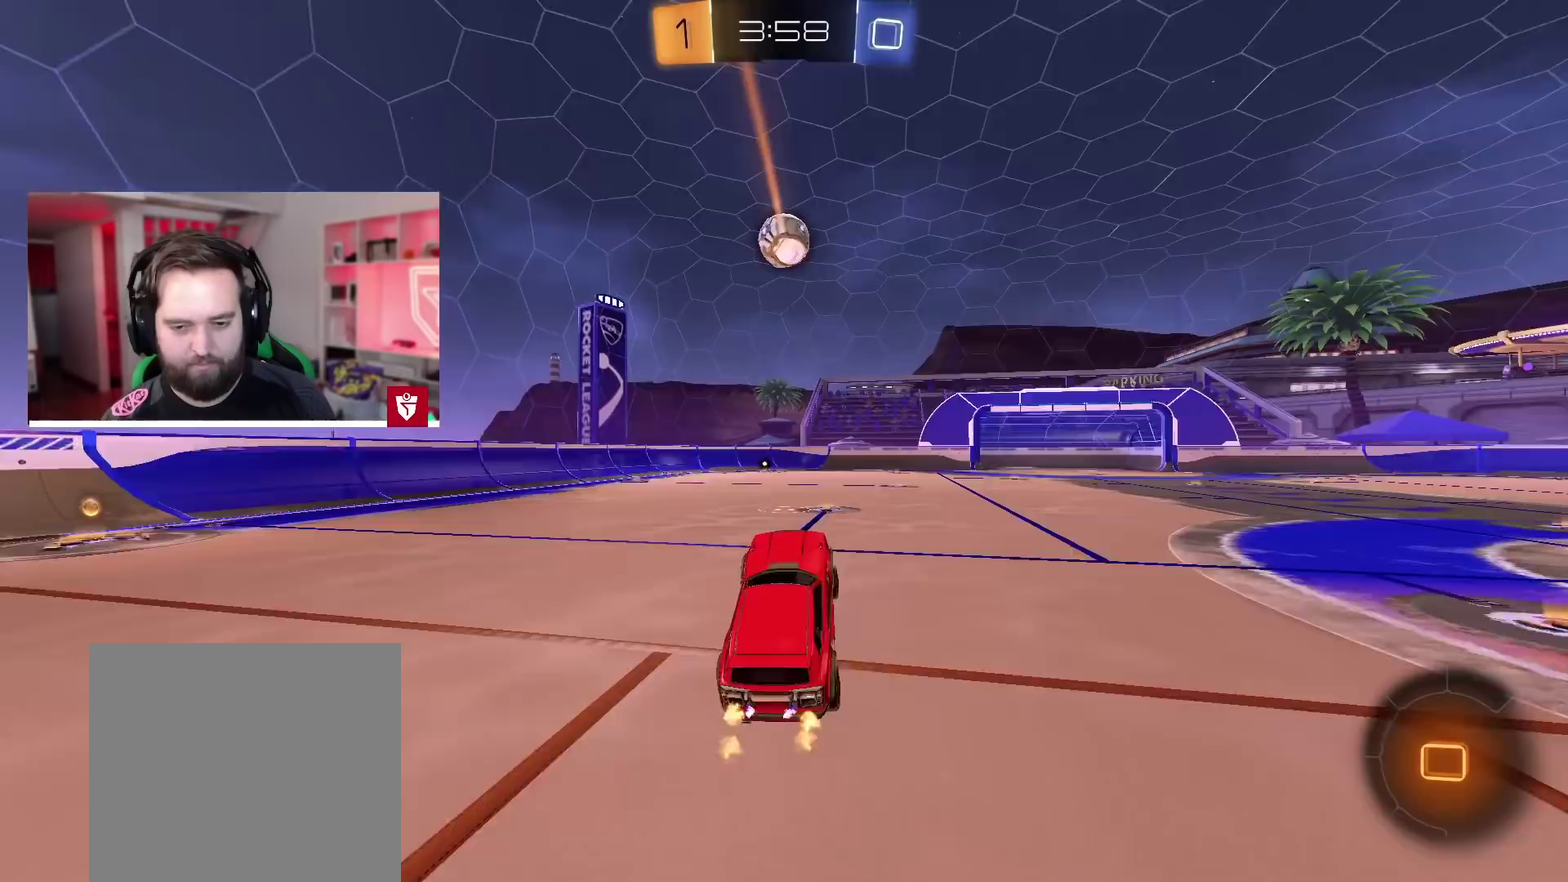
{"buttons": ["R2"], "left_stick": "center", "right_stick": "center", "events": []}
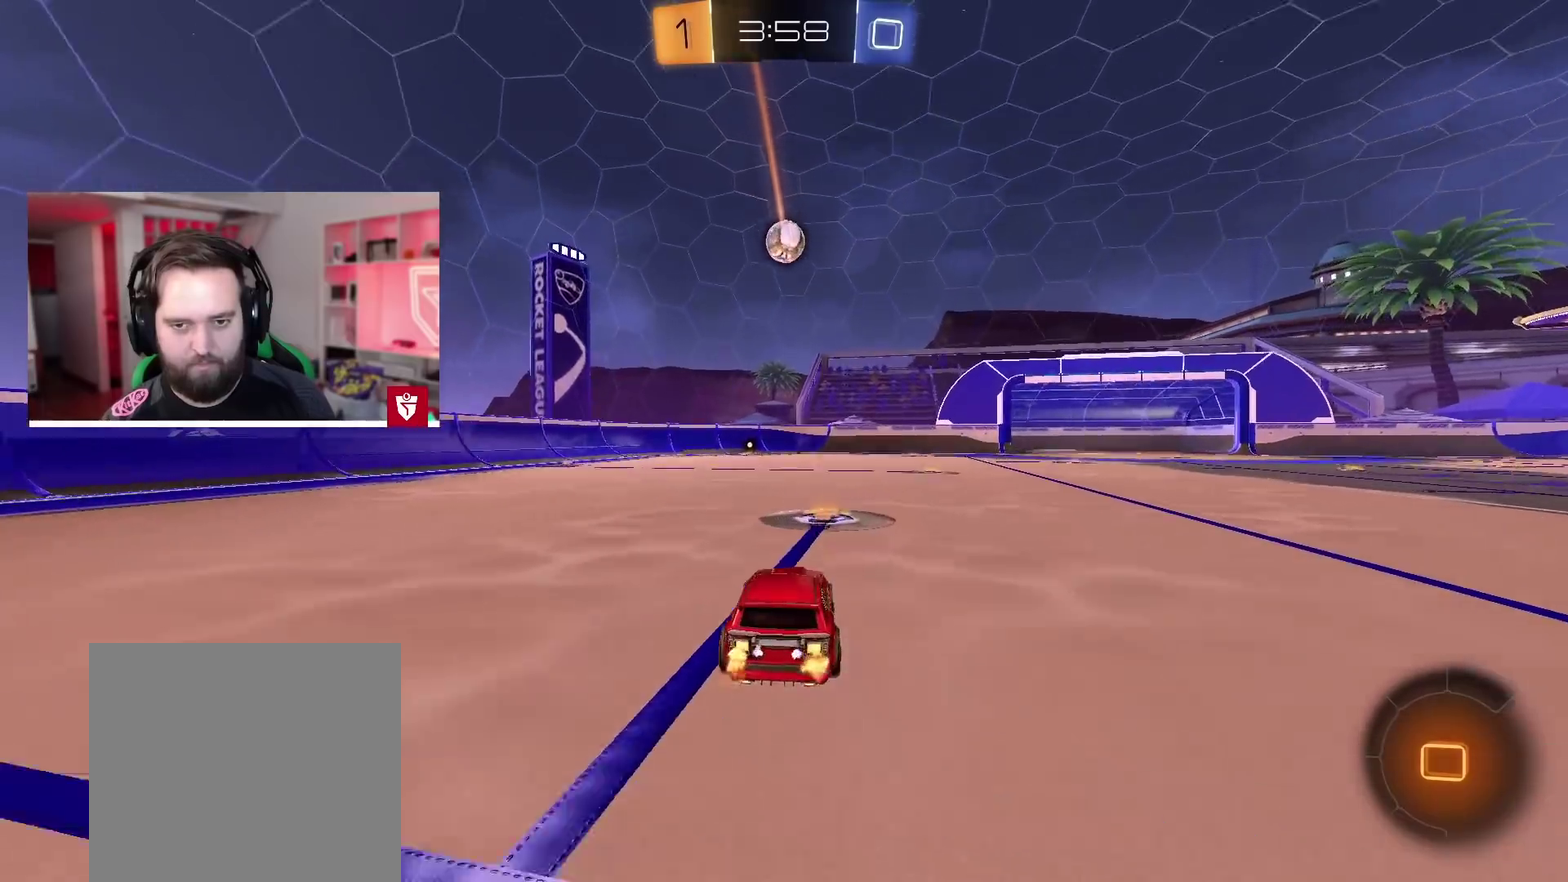
{"buttons": ["R2"], "left_stick": "center", "right_stick": "center", "events": [[83, "left_stick", "right"], [300, "left_stick", "center"]]}
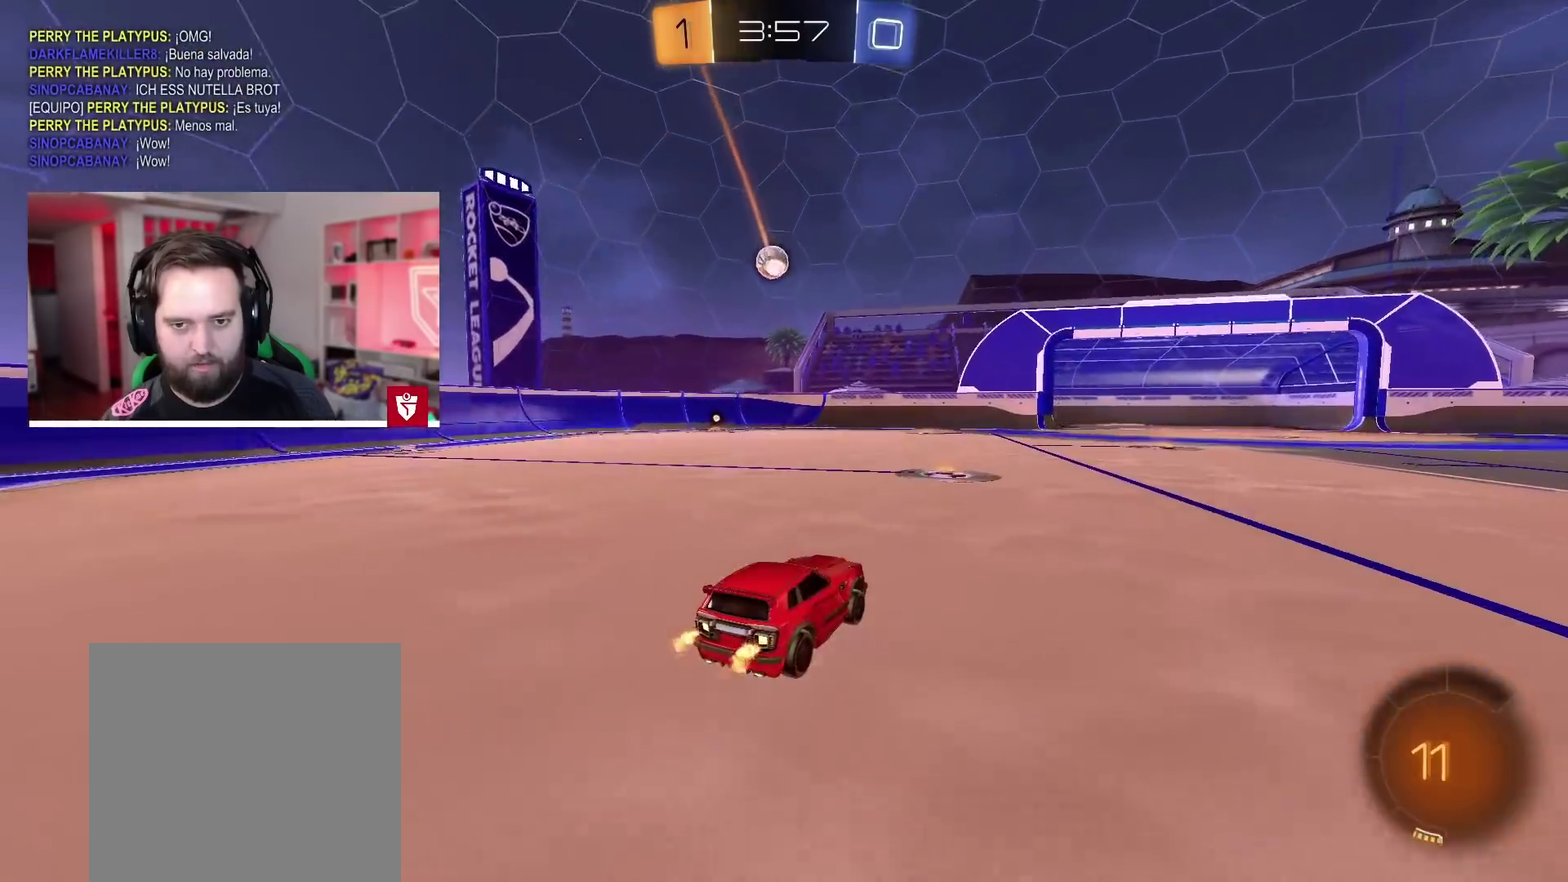
{"buttons": ["R2"], "left_stick": "center", "right_stick": "center", "events": [[167, "left_stick", "left"], [233, "R2", "up"], [267, "L2", "down"], [350, "left_stick", "center"], [417, "L2", "up"], [500, "R2", "down"]]}